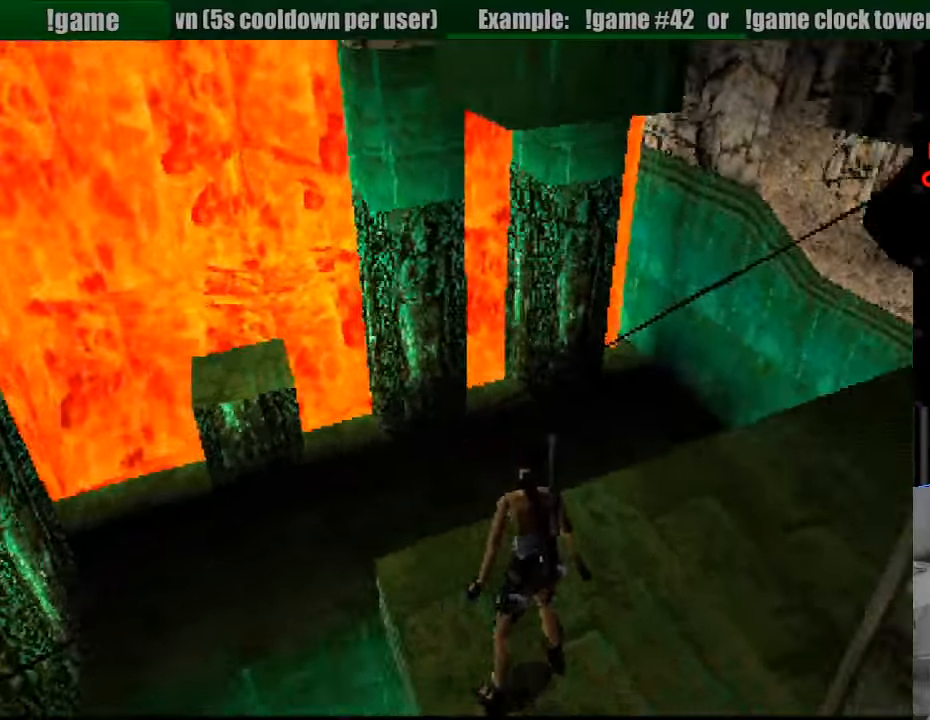
Gameplay with a controller (PlayStation layout); each line is a JSON object with the inputs held at the frame after it. "events" lists button and stick changes between this image and that frame as [ms after this image, input, new state], when the widget could be followed in between. Not read: L3 R3.
{"buttons": ["L1"], "events": [[133, "DPAD_DOWN", "up"], [267, "DPAD_RIGHT", "up"]]}
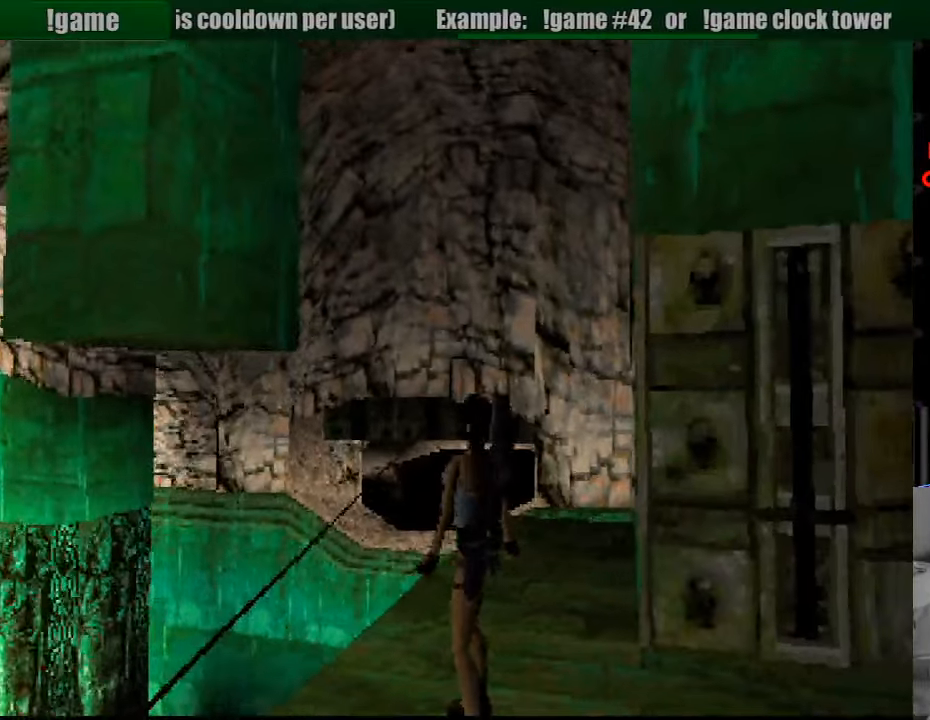
{"buttons": [], "events": [[117, "L1", "up"]]}
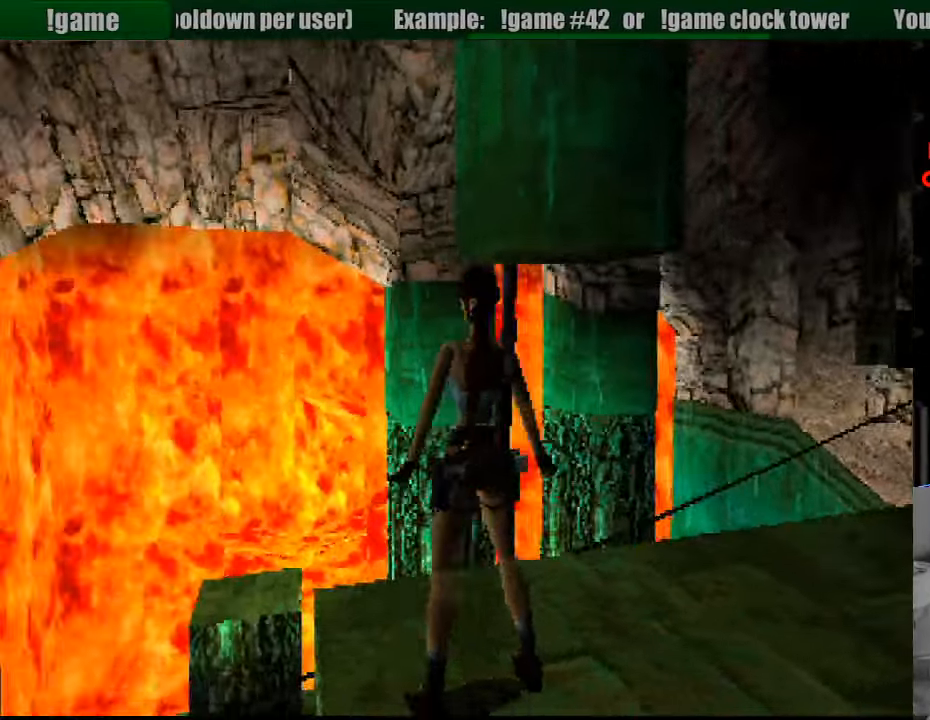
{"buttons": ["R1", "DPAD_UP"], "events": [[250, "R1", "down"], [417, "DPAD_UP", "down"]]}
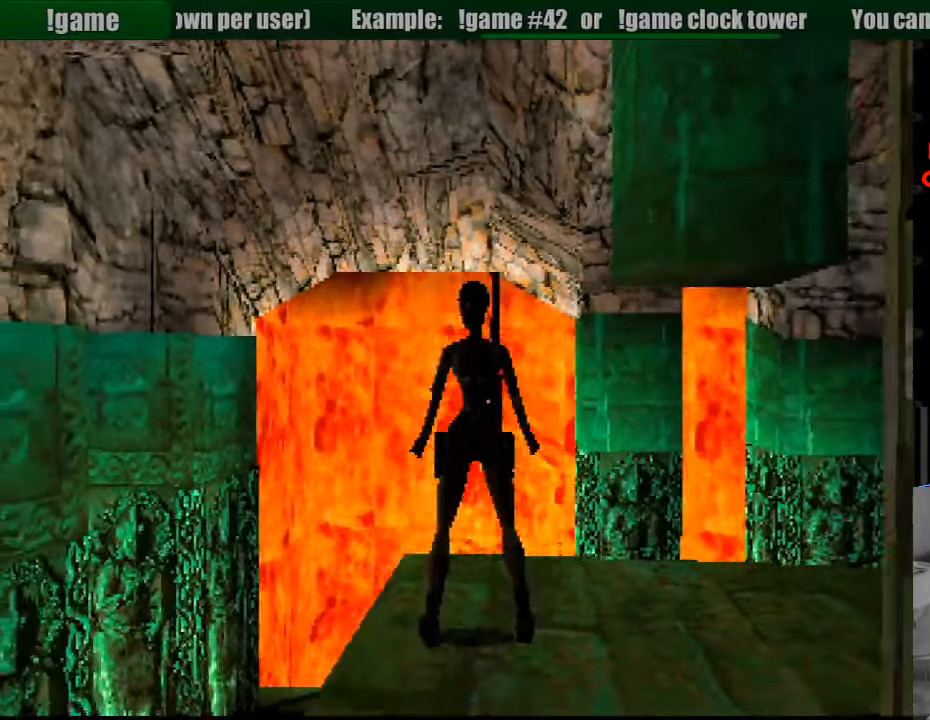
{"buttons": ["R1", "DPAD_UP", "DPAD_LEFT"], "events": [[350, "DPAD_LEFT", "down"]]}
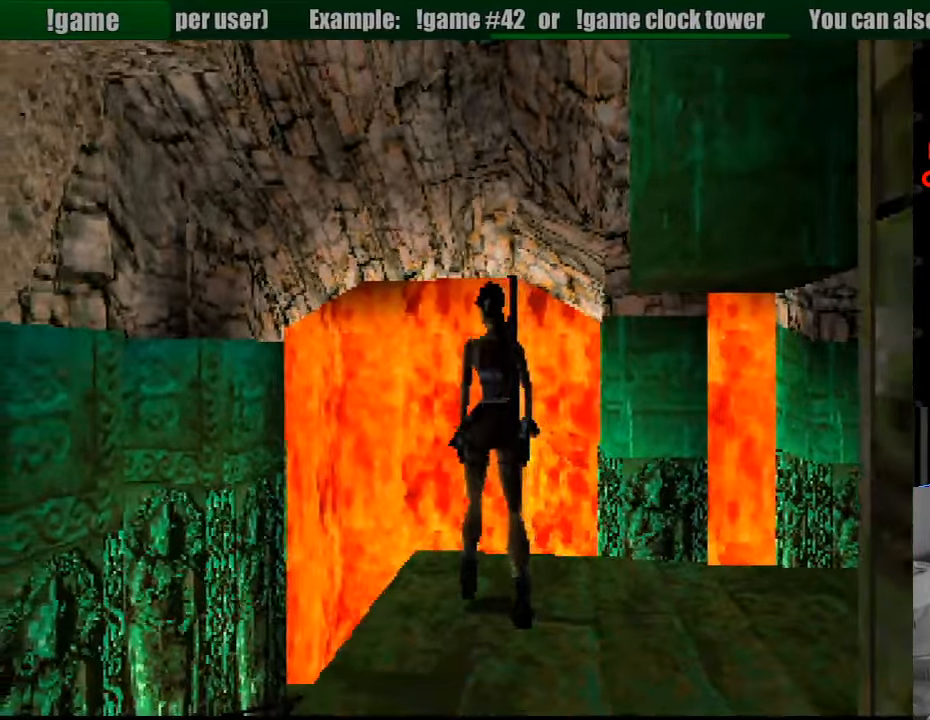
{"buttons": ["R1", "DPAD_UP"], "events": [[217, "DPAD_LEFT", "up"]]}
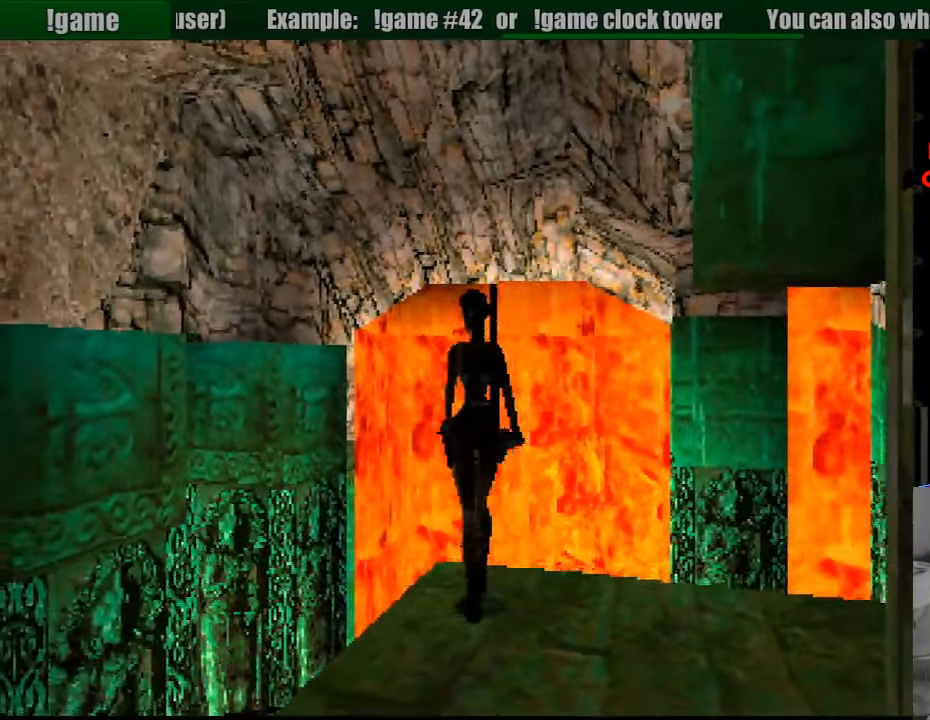
{"buttons": ["R1", "DPAD_UP", "DPAD_LEFT"], "events": [[50, "DPAD_LEFT", "down"]]}
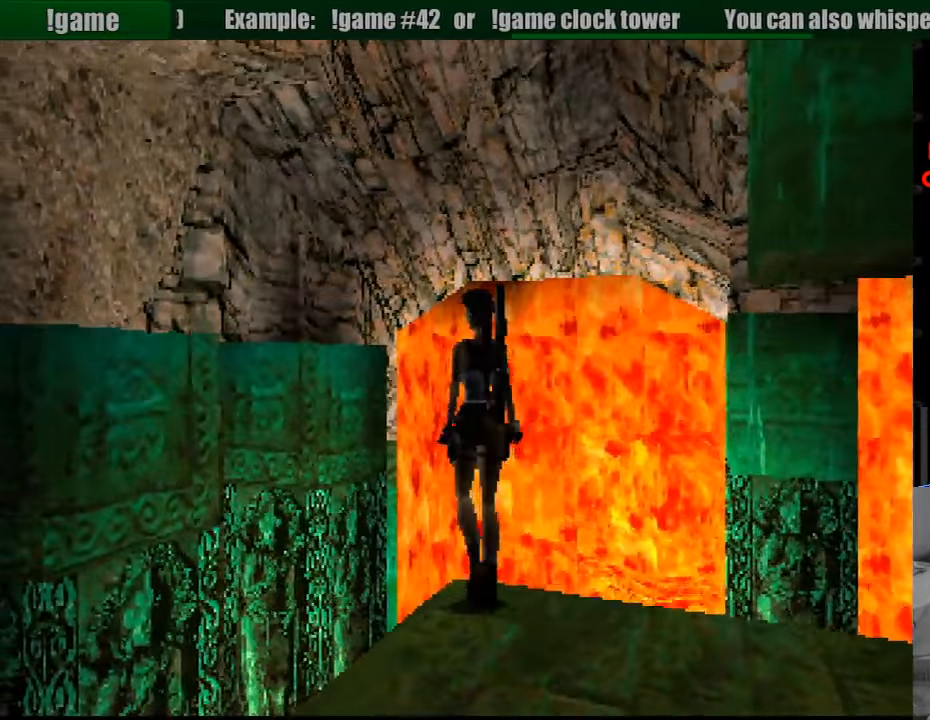
{"buttons": ["R1"], "events": [[300, "DPAD_LEFT", "up"], [500, "DPAD_UP", "up"]]}
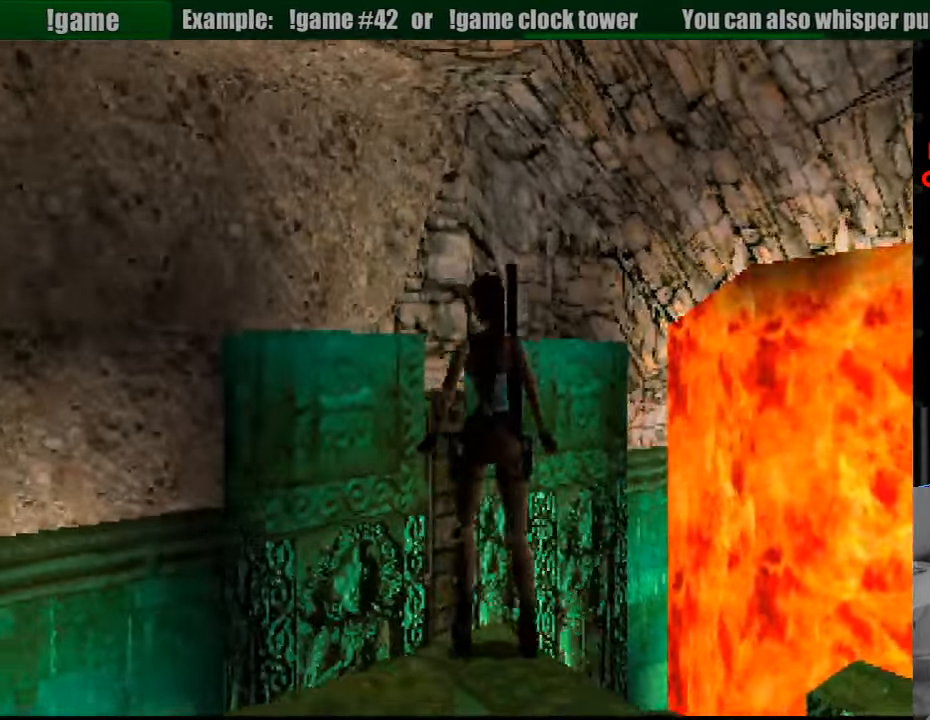
{"buttons": ["R1", "DPAD_LEFT"], "events": [[300, "DPAD_LEFT", "down"]]}
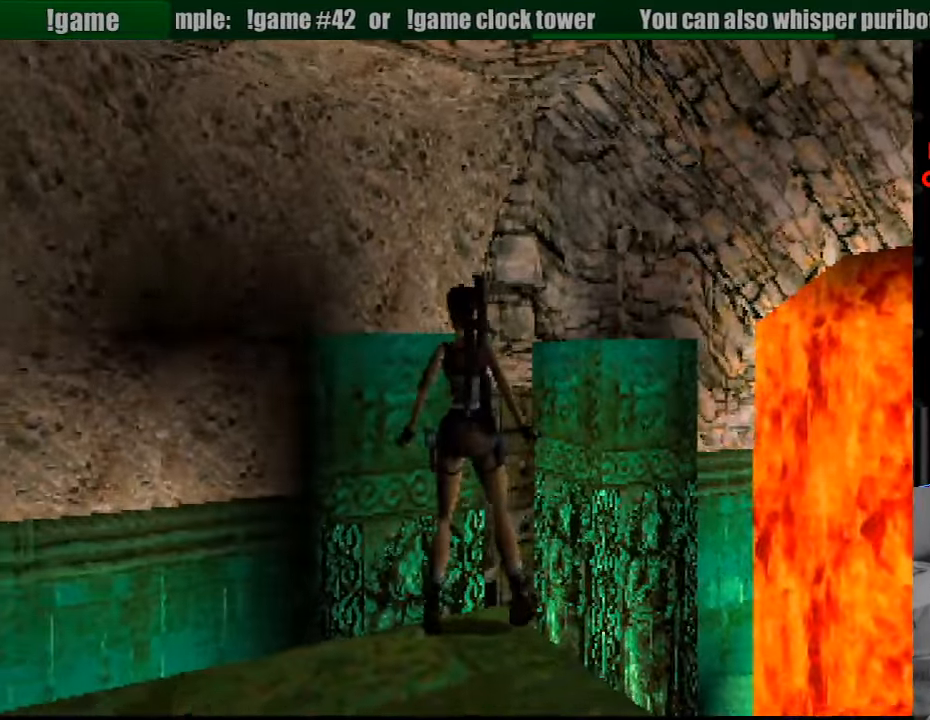
{"buttons": ["R1"], "events": [[233, "DPAD_LEFT", "up"]]}
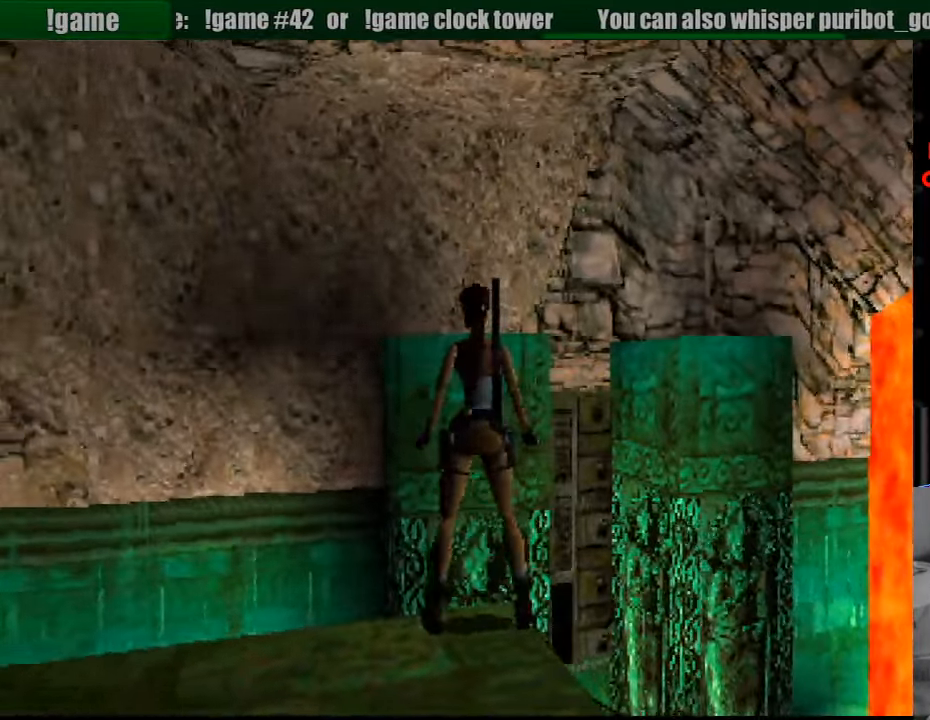
{"buttons": ["R1", "DPAD_UP"], "events": [[449, "DPAD_UP", "down"]]}
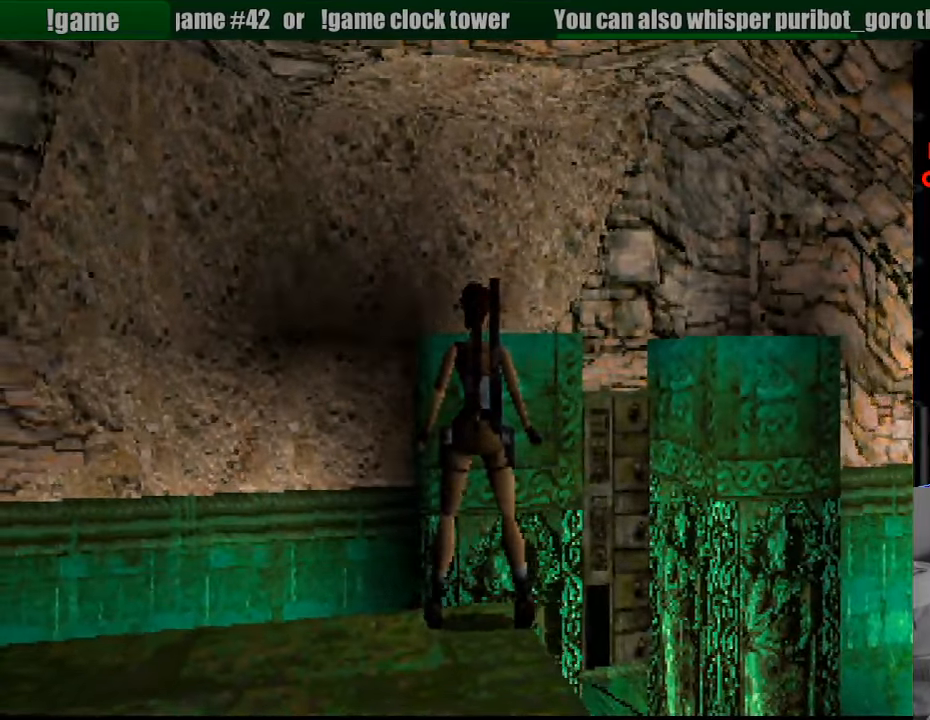
{"buttons": [], "events": [[250, "DPAD_UP", "up"], [433, "R1", "up"]]}
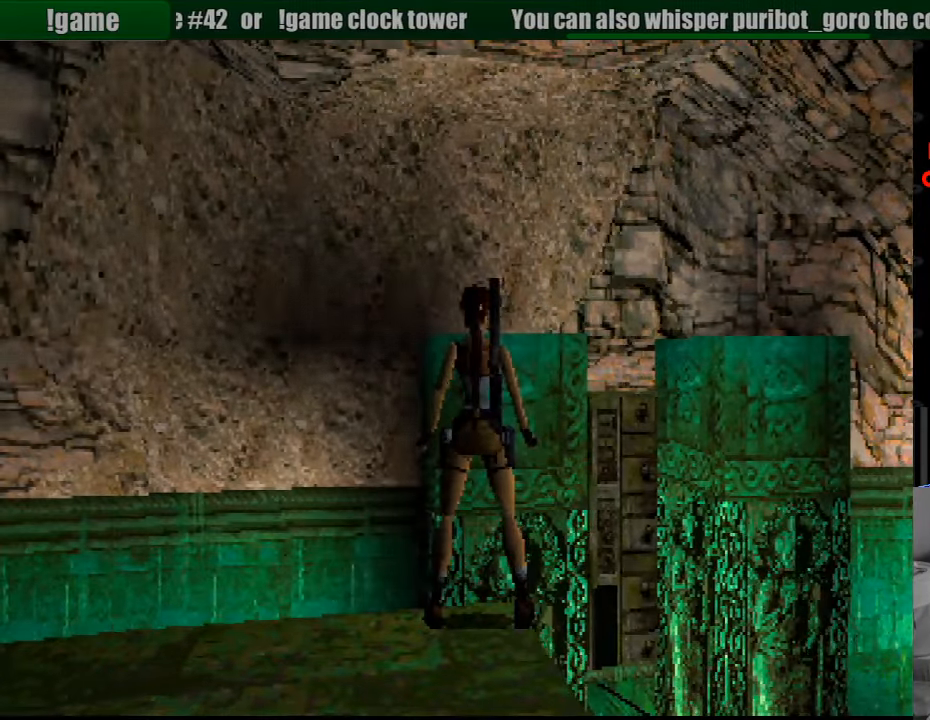
{"buttons": [], "events": []}
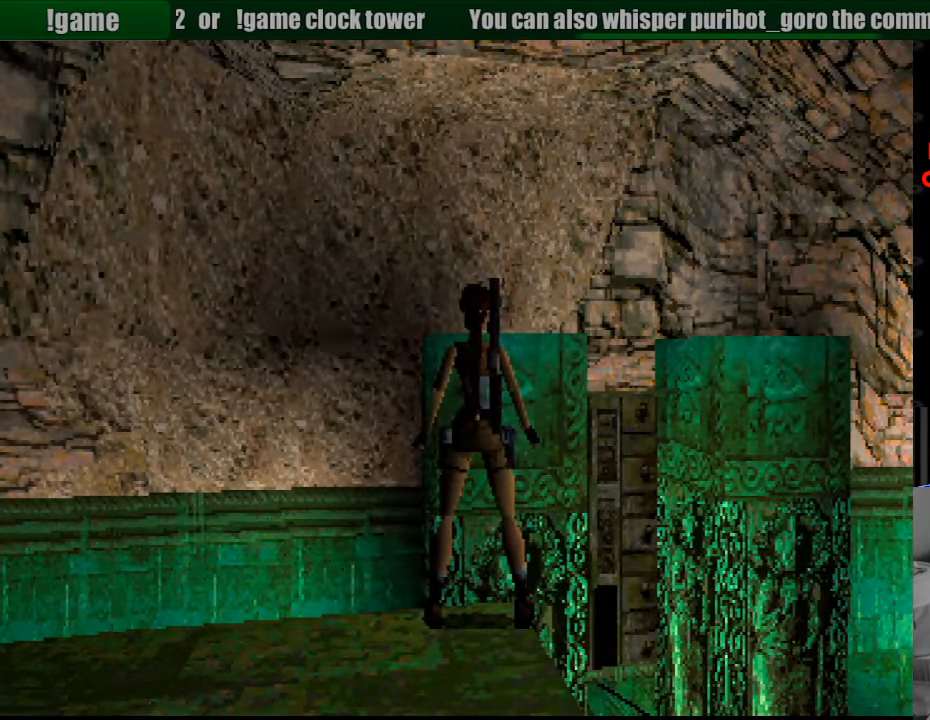
{"buttons": ["SELECT"], "events": [[400, "SELECT", "down"]]}
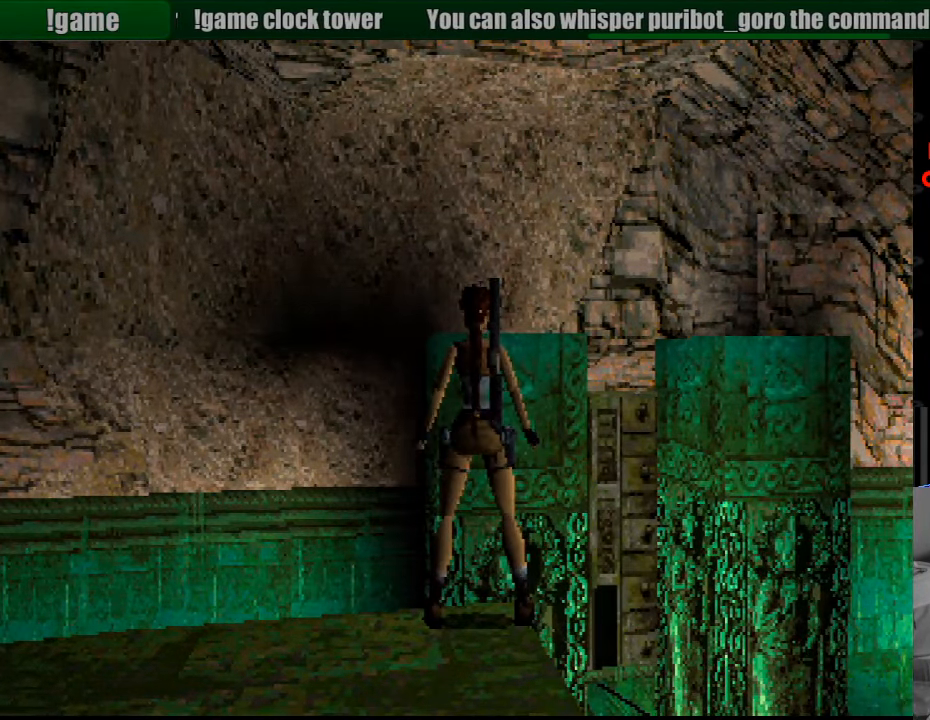
{"buttons": [], "events": [[33, "SELECT", "up"]]}
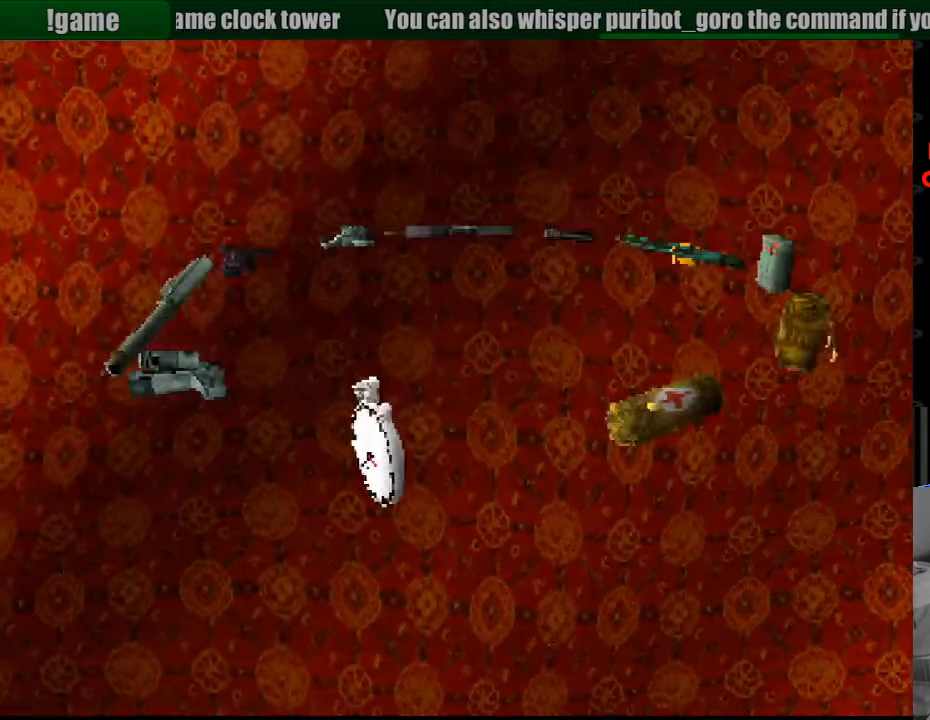
{"buttons": [], "events": [[167, "DPAD_DOWN", "down"], [267, "DPAD_DOWN", "up"]]}
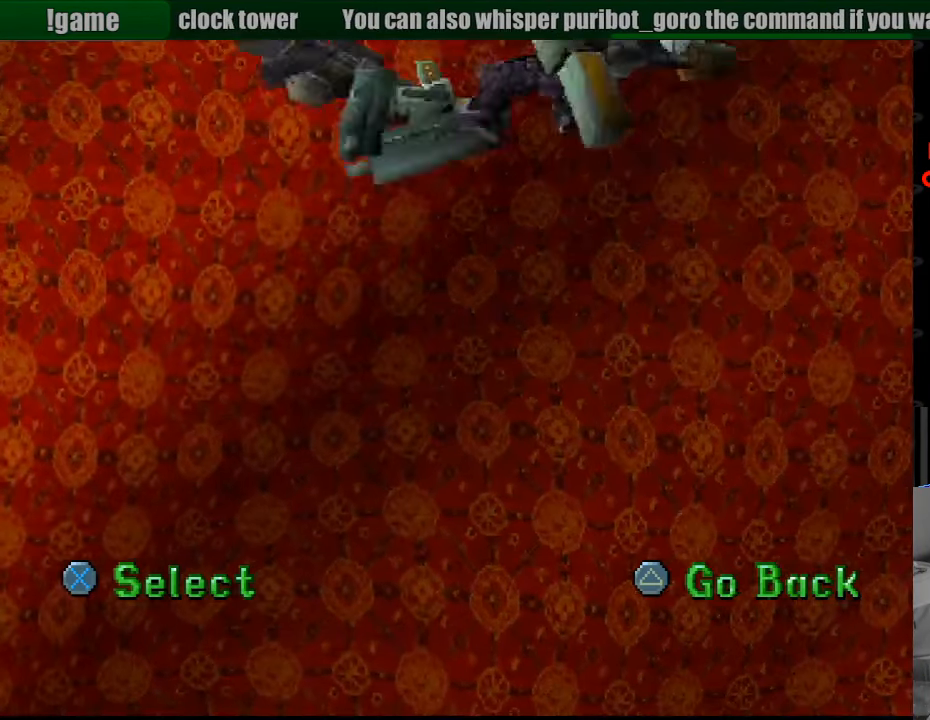
{"buttons": [], "events": []}
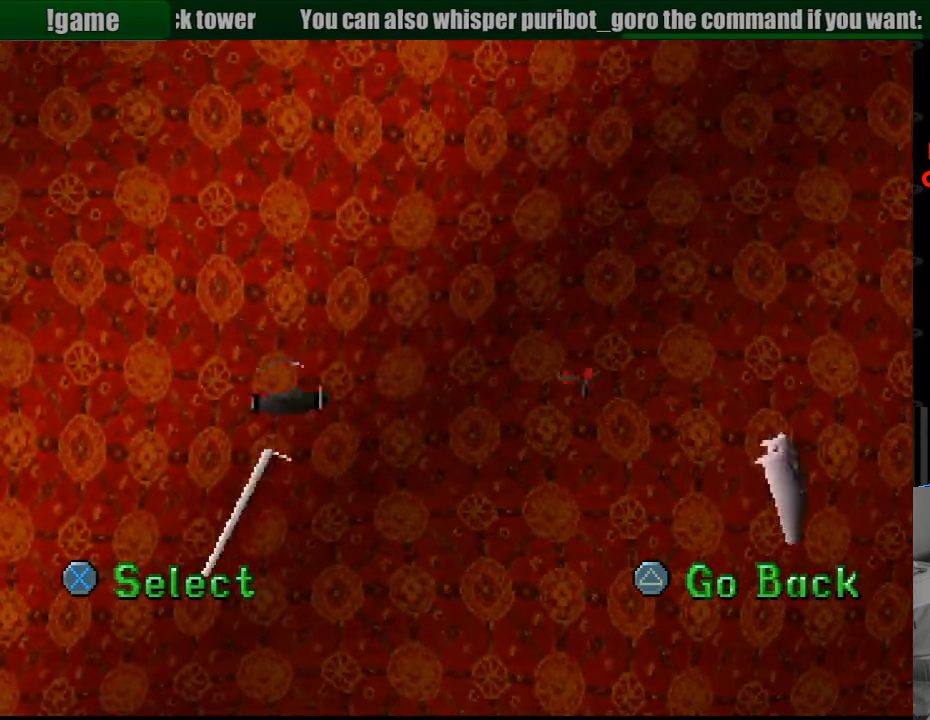
{"buttons": [], "events": [[117, "CROSS", "down"], [267, "CROSS", "up"]]}
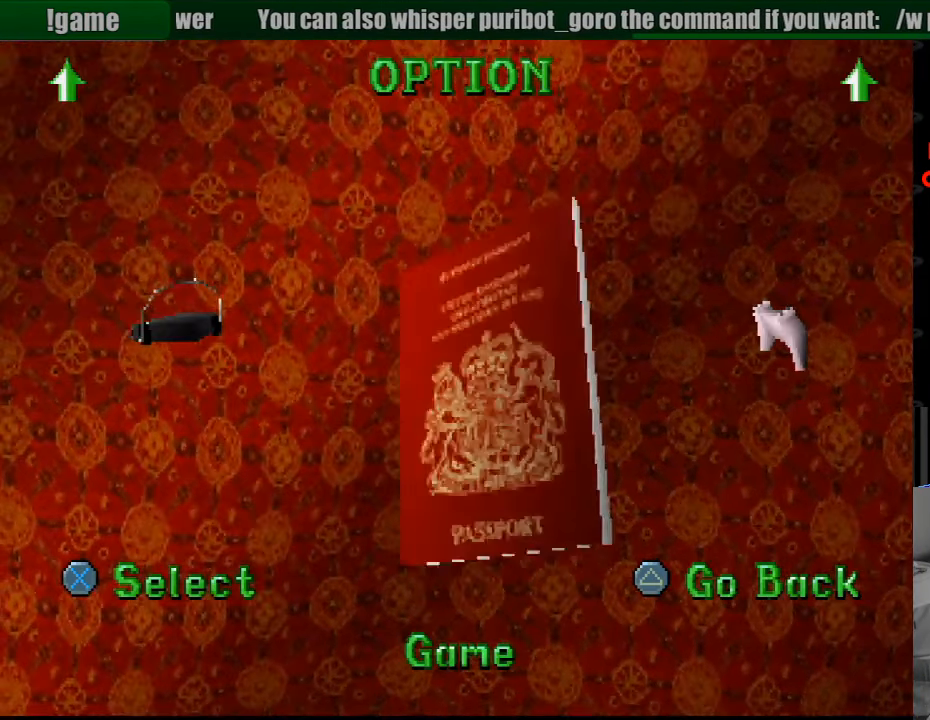
{"buttons": [], "events": []}
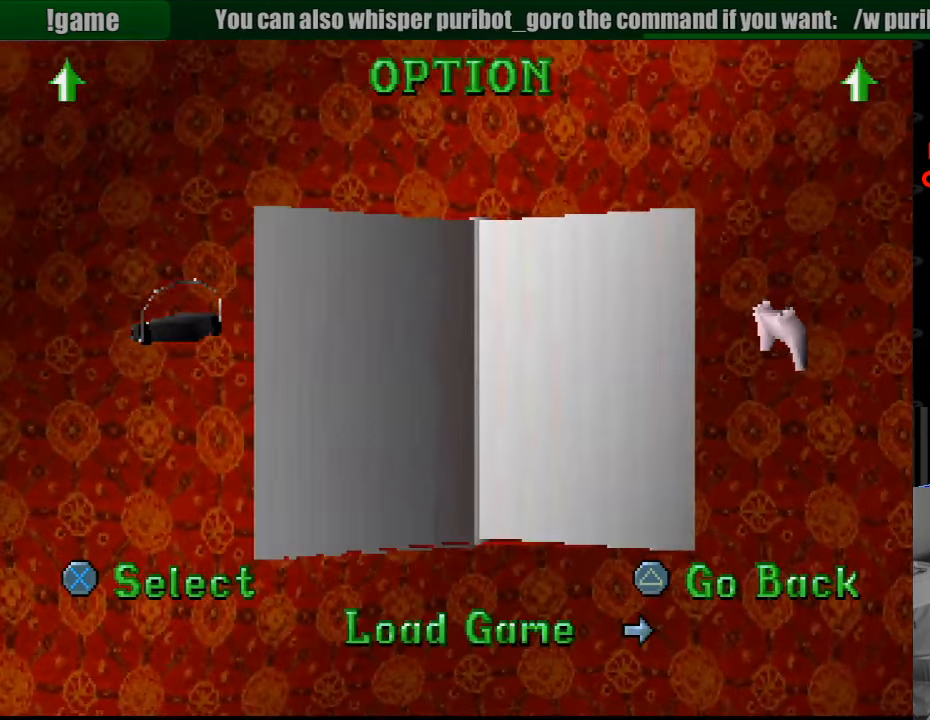
{"buttons": [], "events": []}
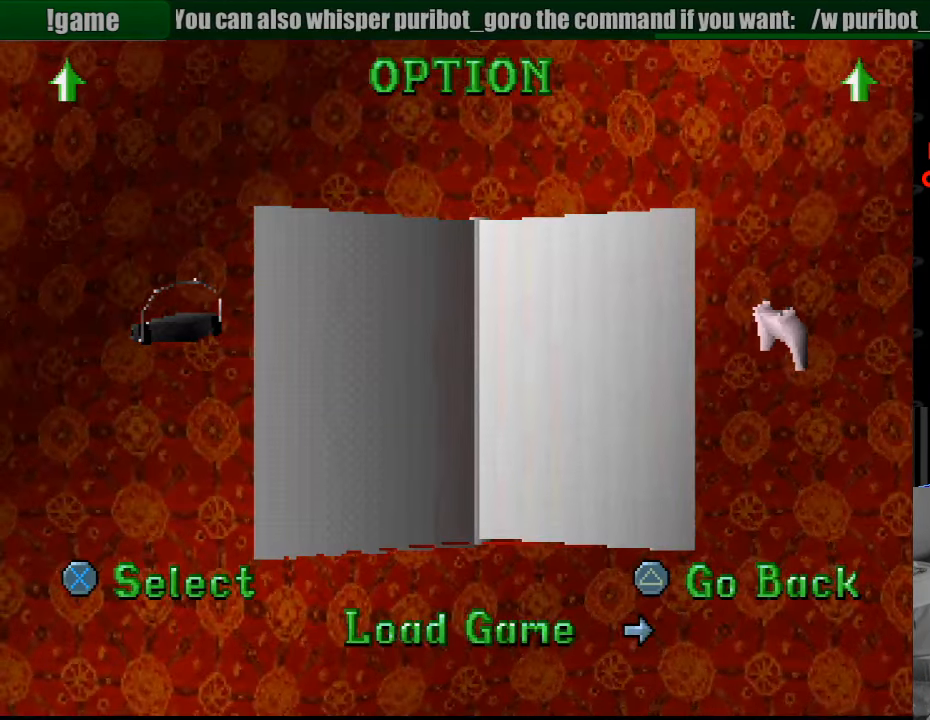
{"buttons": [], "events": [[50, "DPAD_RIGHT", "down"], [167, "DPAD_RIGHT", "up"]]}
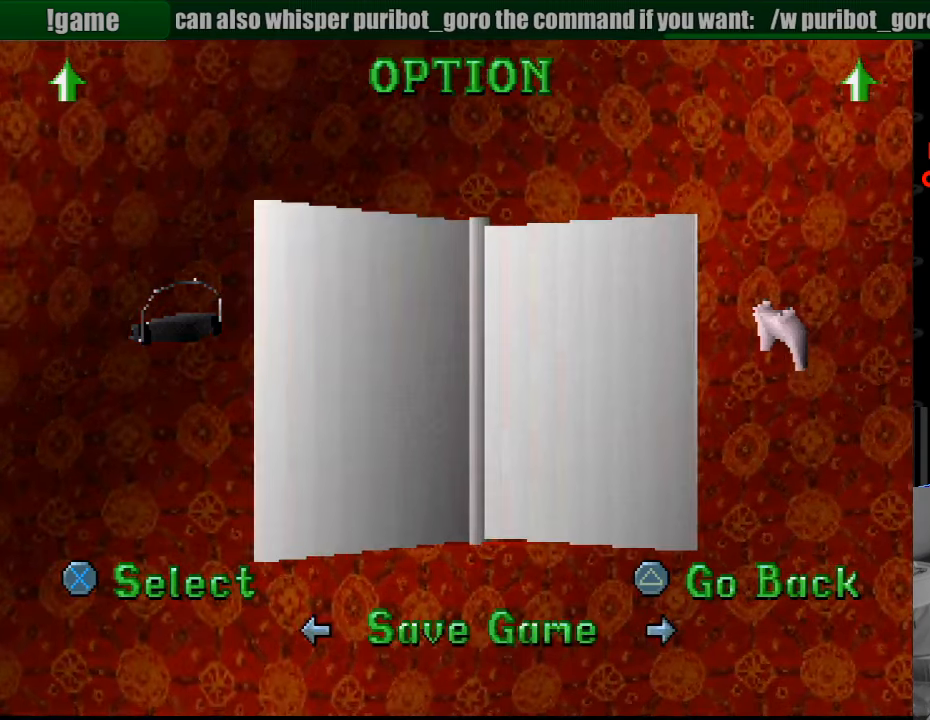
{"buttons": [], "events": [[33, "CROSS", "down"], [150, "CROSS", "up"]]}
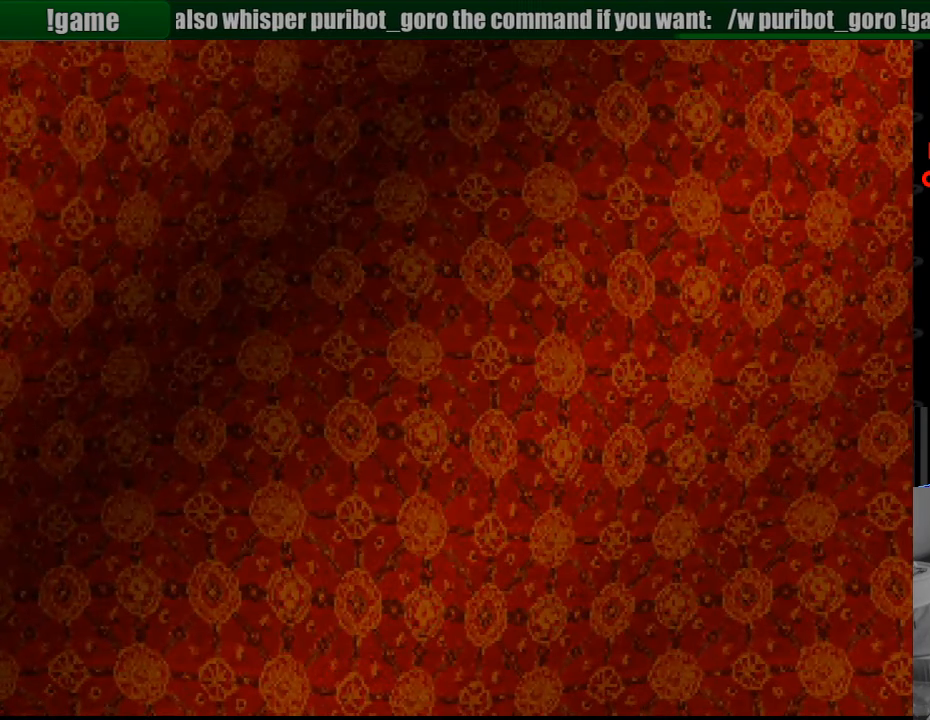
{"buttons": [], "events": []}
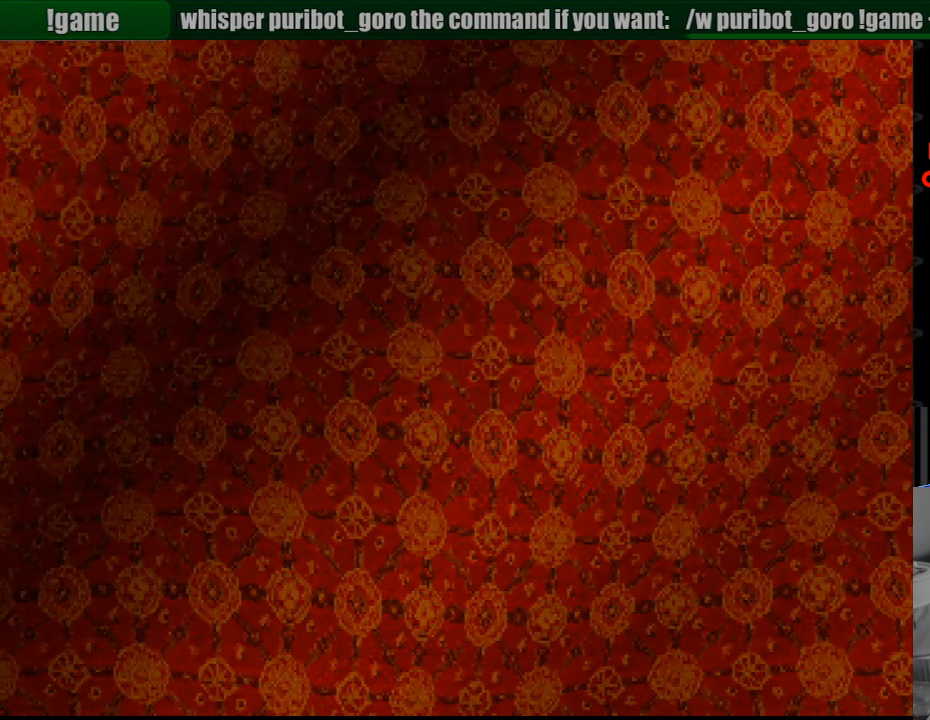
{"buttons": [], "events": []}
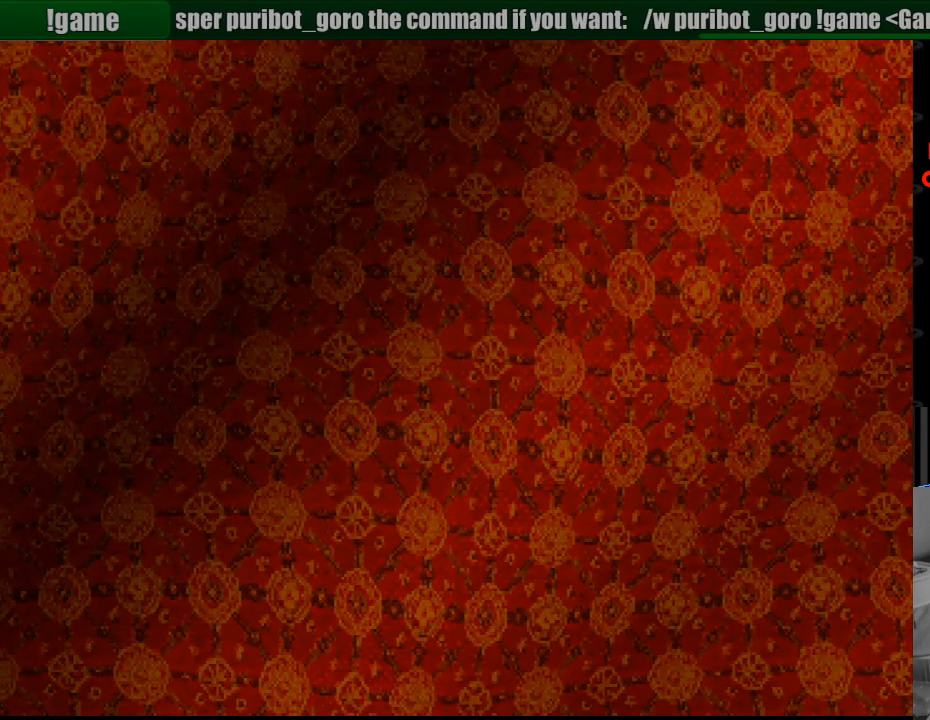
{"buttons": [], "events": []}
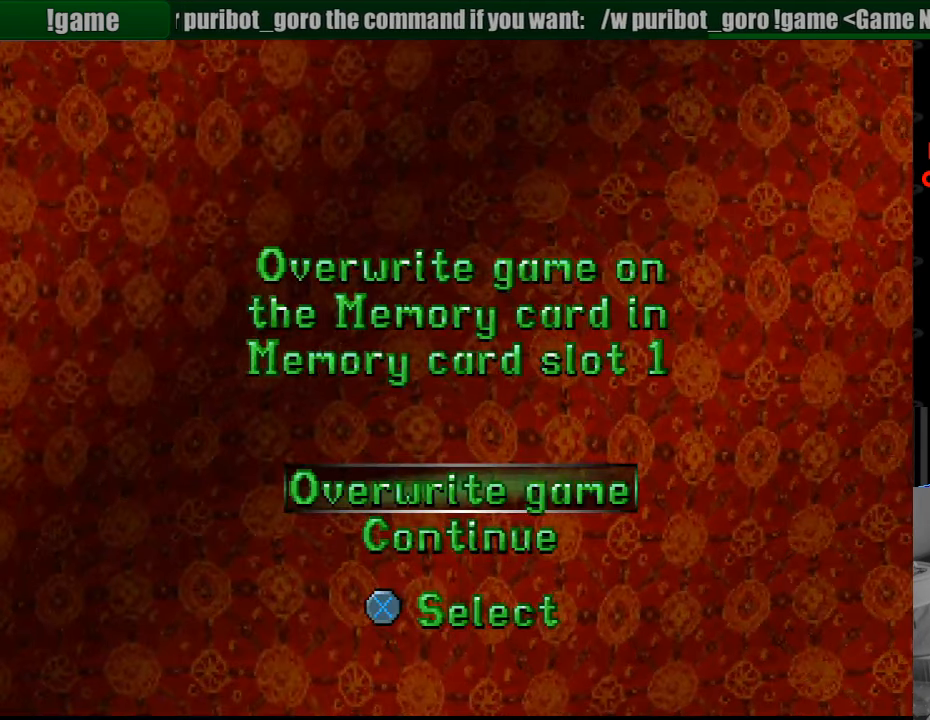
{"buttons": ["DPAD_UP"], "events": [[150, "CROSS", "down"], [266, "CROSS", "up"], [466, "DPAD_UP", "down"]]}
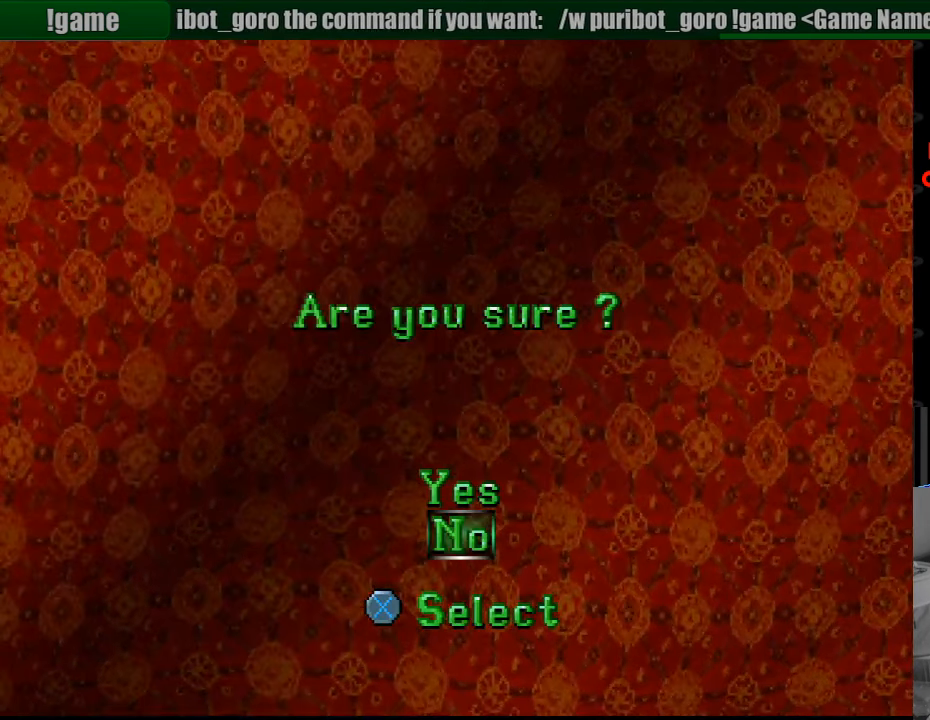
{"buttons": [], "events": [[66, "DPAD_UP", "up"], [83, "CROSS", "down"], [166, "CROSS", "up"]]}